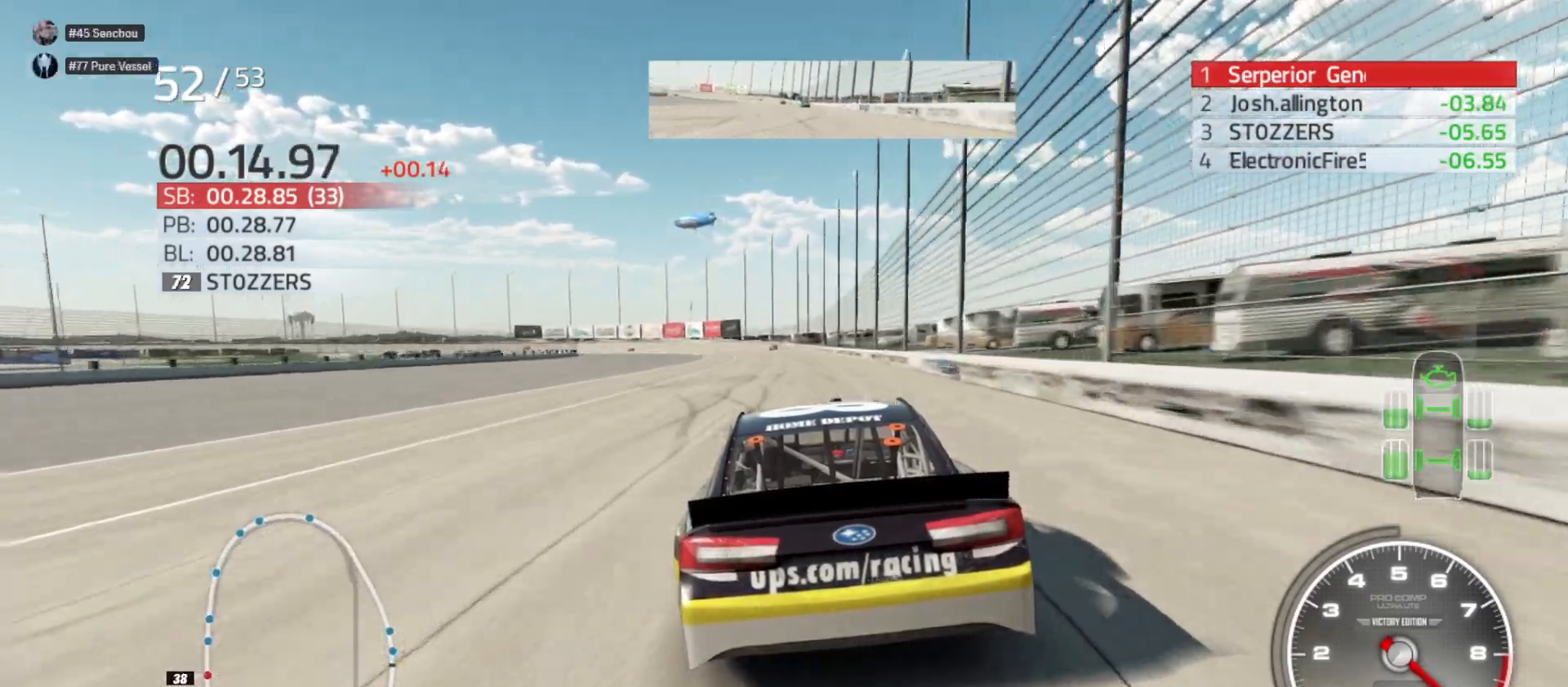
Gameplay with a controller (Xbox layout); each line is a JSON object with the inputs held at the frame after it. "events" lists button and stick changes between this image and that frame as [ms after this image, input, new state], when the widget could be followed in between.
{"buttons": ["R2"], "left_stick": "center", "right_stick": "center", "events": []}
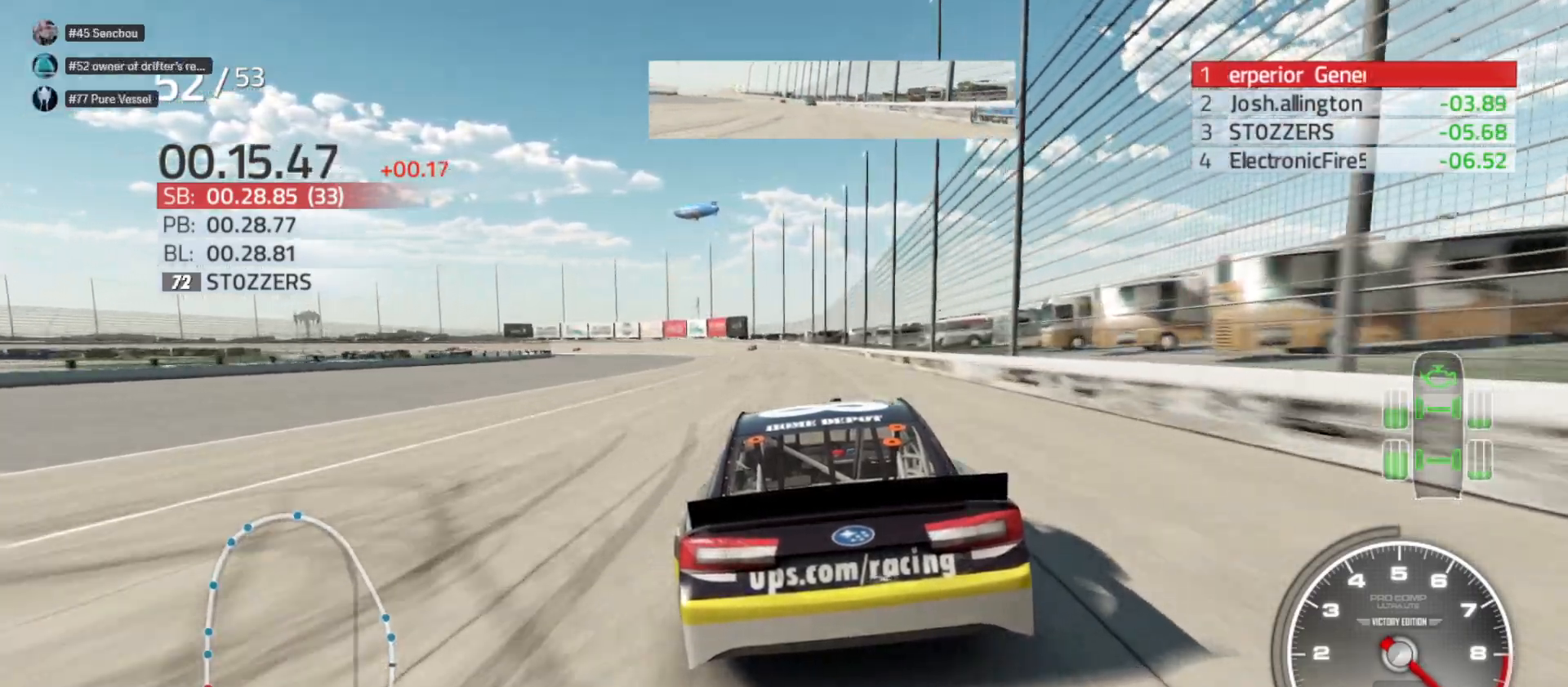
{"buttons": ["R2"], "left_stick": "center", "right_stick": "center", "events": [[33, "left_stick", "right"], [217, "left_stick", "center"], [333, "left_stick", "right"], [433, "left_stick", "center"]]}
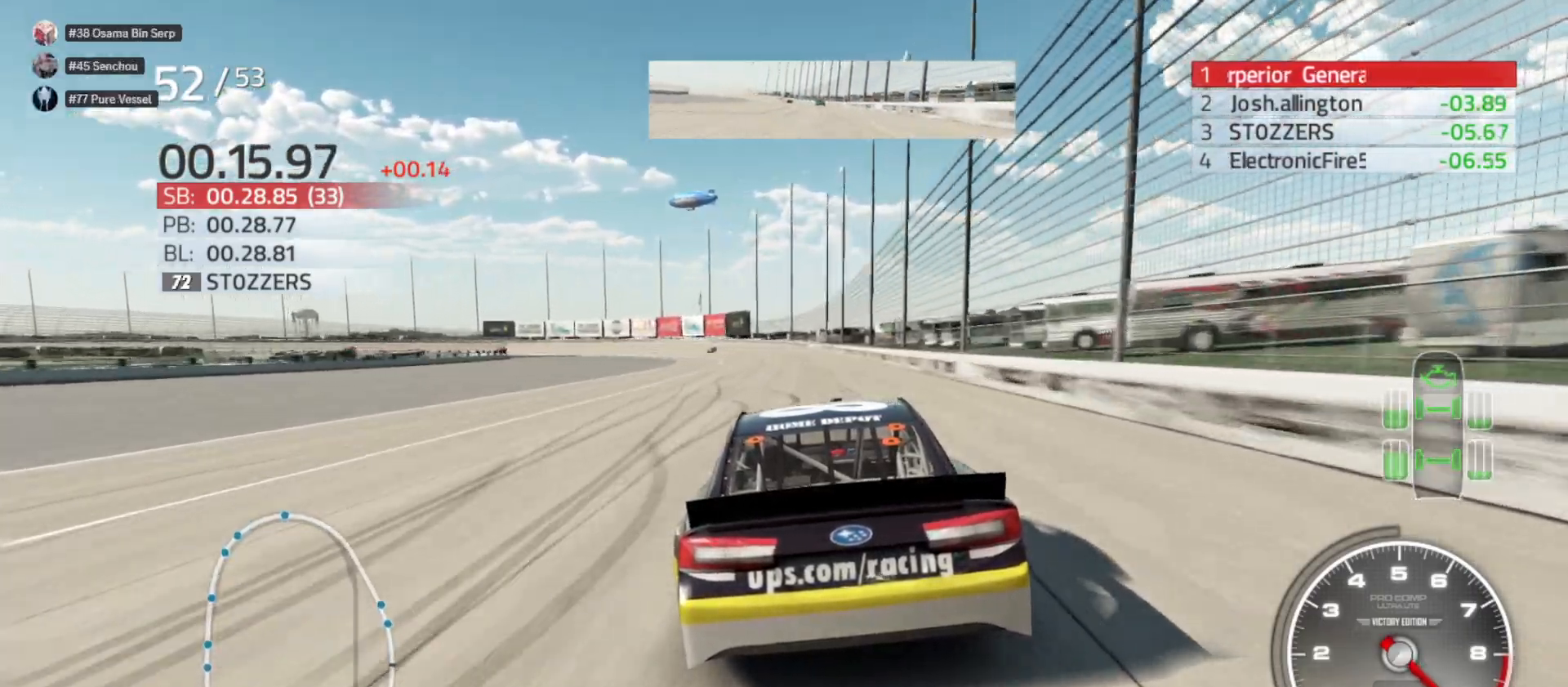
{"buttons": ["R2"], "left_stick": "left", "right_stick": "center", "events": [[367, "left_stick", "left"]]}
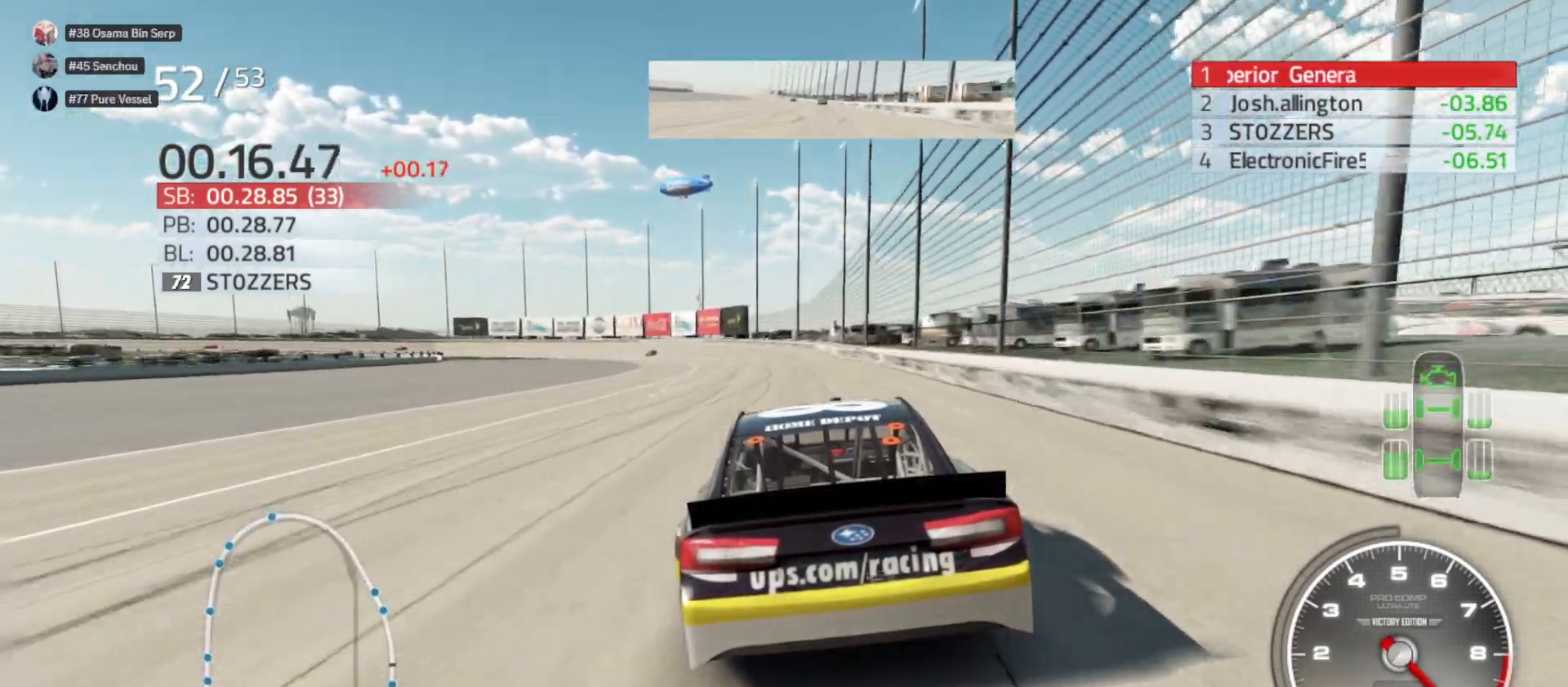
{"buttons": ["R2"], "left_stick": "left", "right_stick": "center", "events": []}
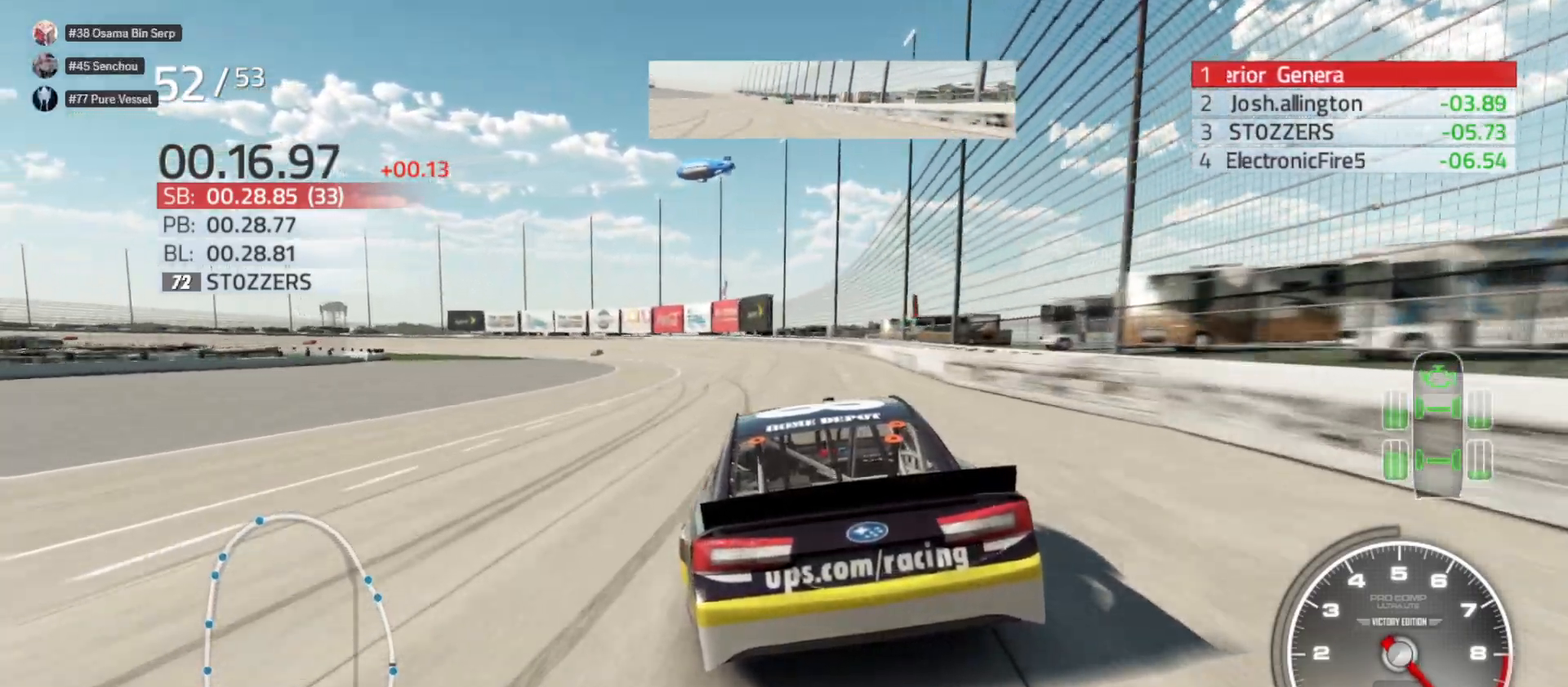
{"buttons": ["R2"], "left_stick": "left", "right_stick": "center", "events": []}
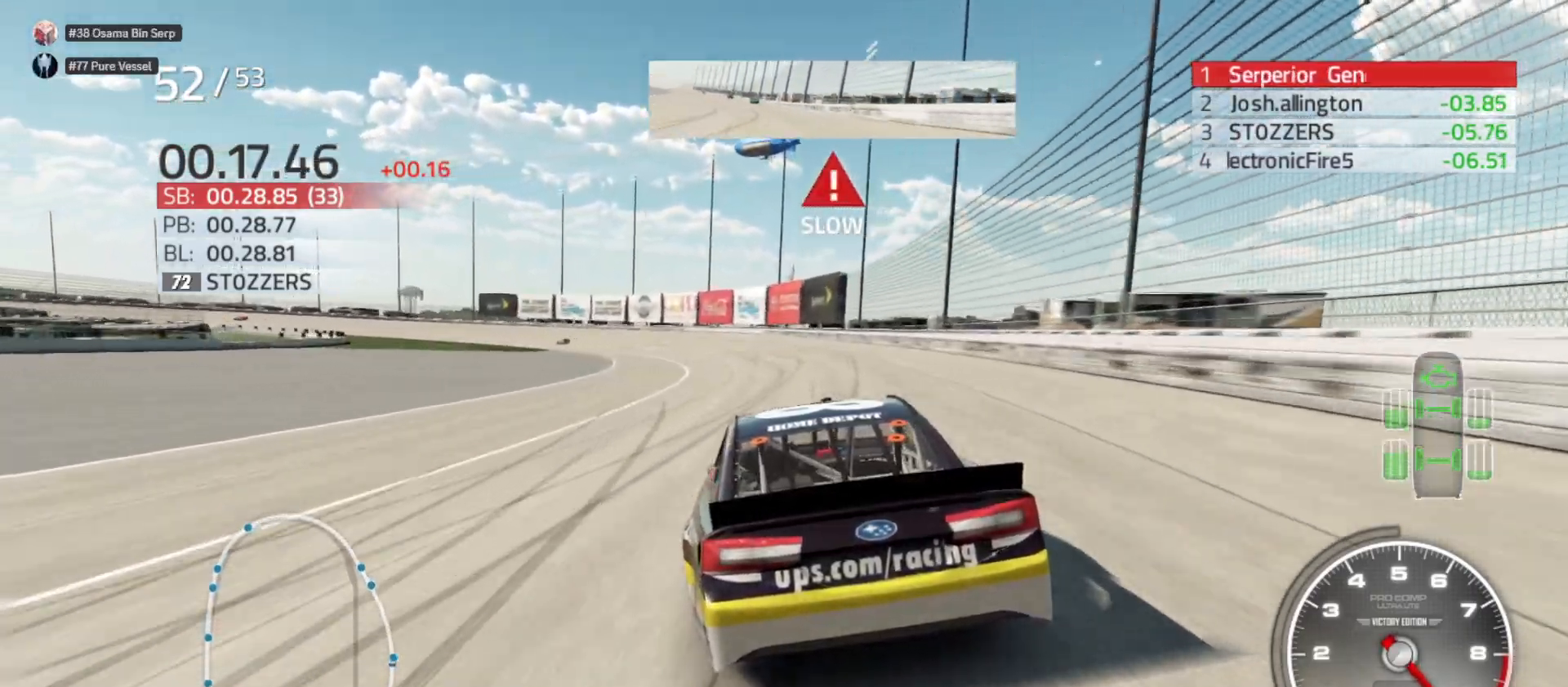
{"buttons": [], "left_stick": "left", "right_stick": "center", "events": [[67, "R2", "up"]]}
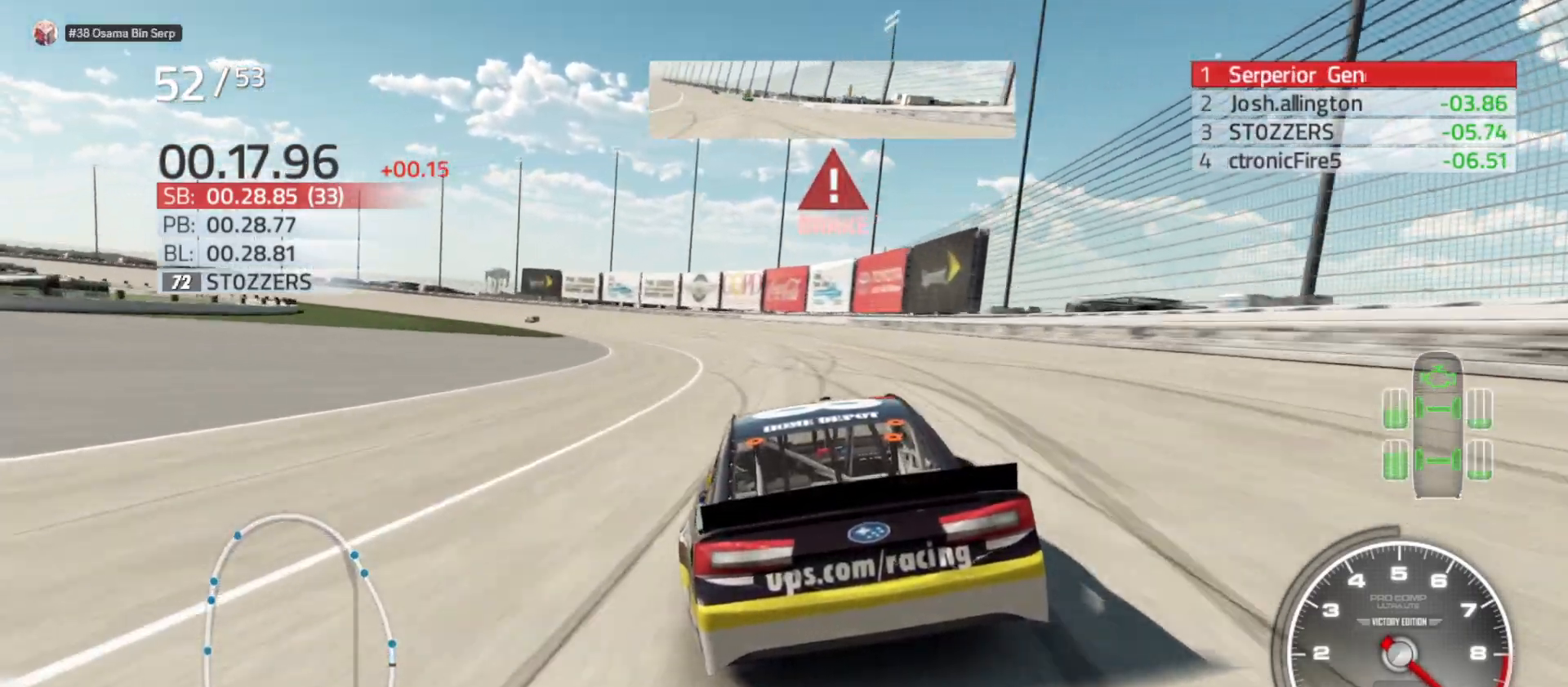
{"buttons": ["L2"], "left_stick": "left", "right_stick": "center", "events": [[500, "L2", "down"]]}
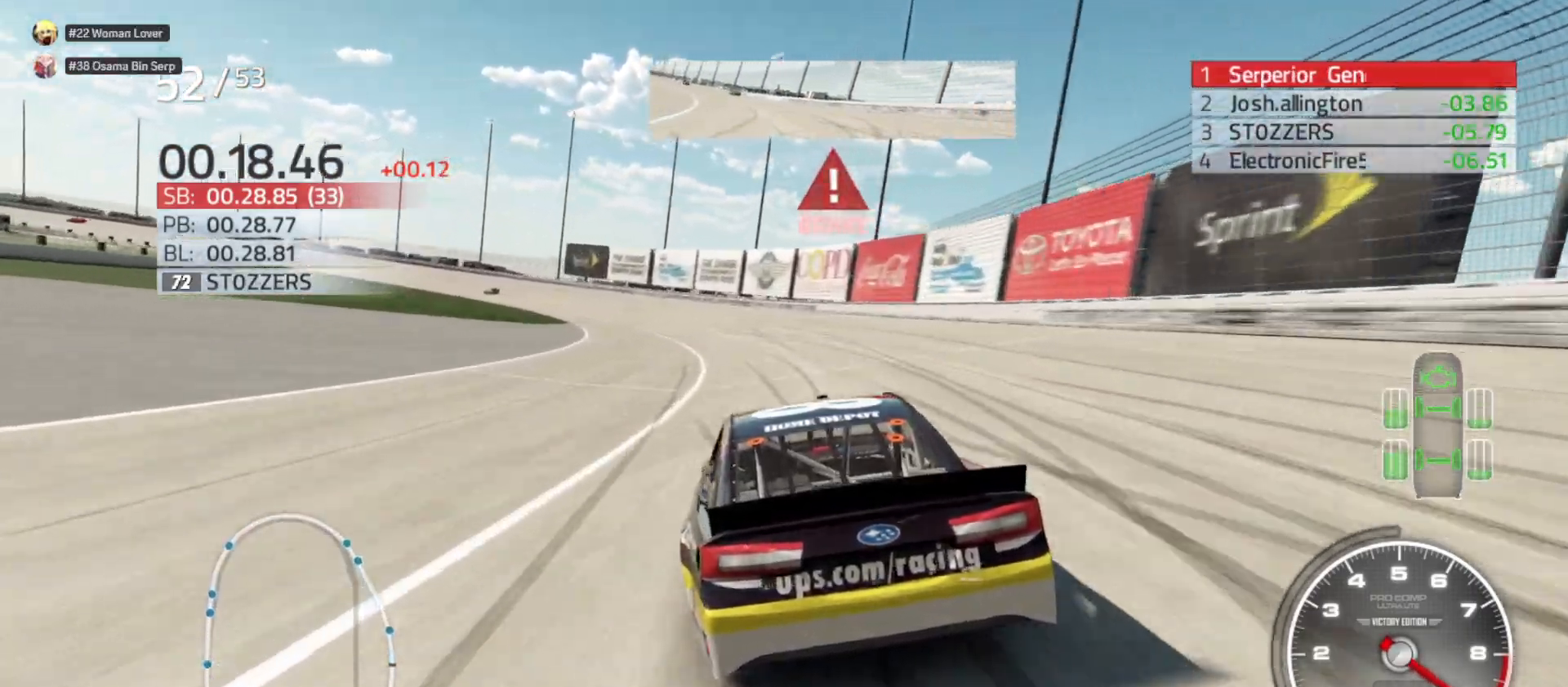
{"buttons": [], "left_stick": "left", "right_stick": "center", "events": [[133, "L2", "up"]]}
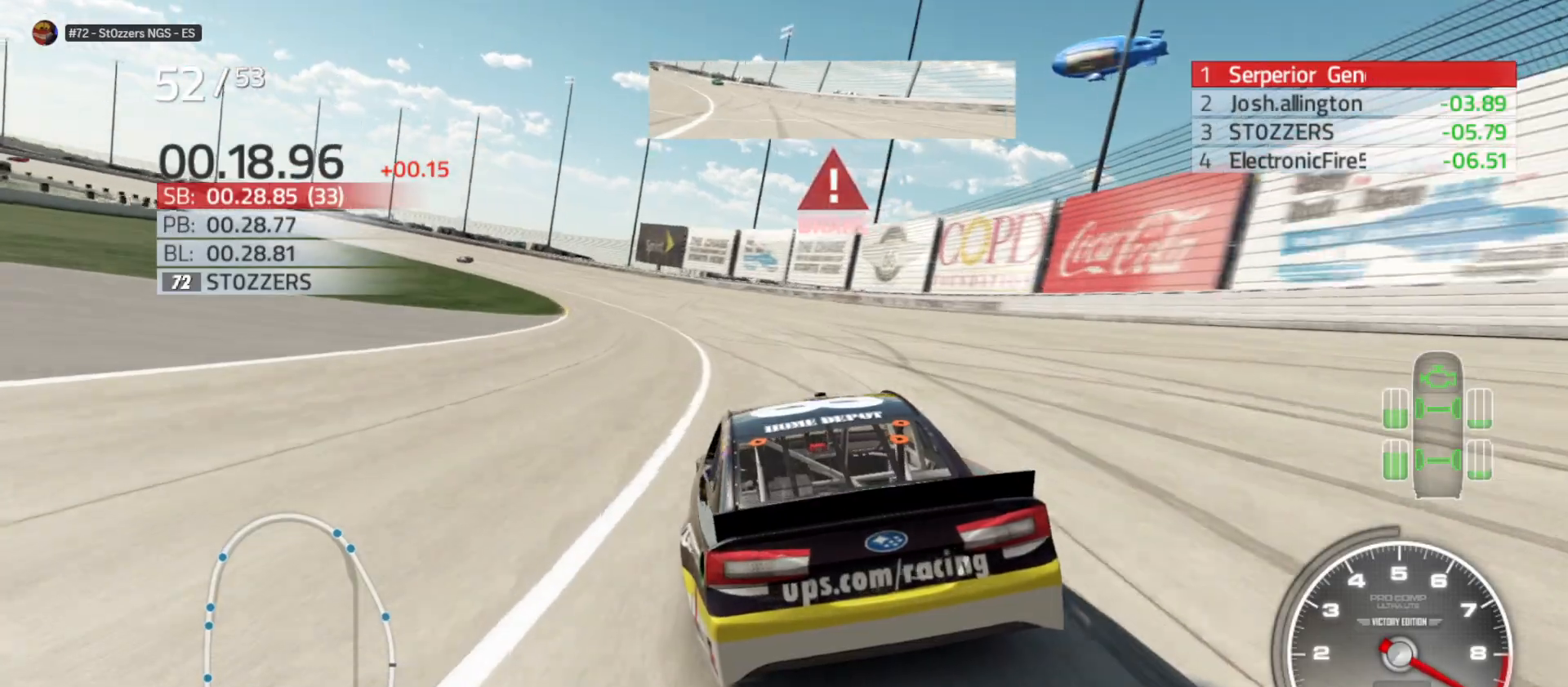
{"buttons": [], "left_stick": "left", "right_stick": "center", "events": []}
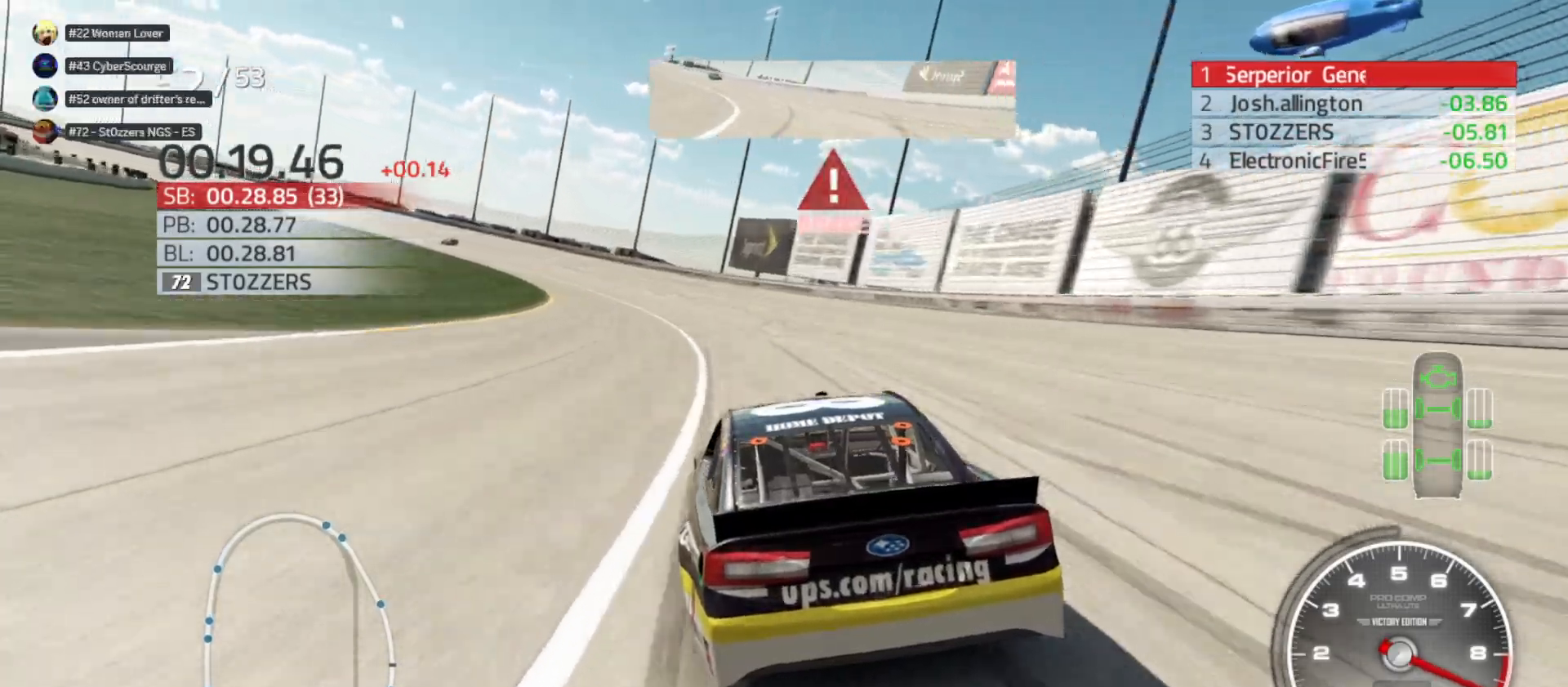
{"buttons": ["R2"], "left_stick": "left", "right_stick": "center", "events": [[183, "R2", "down"]]}
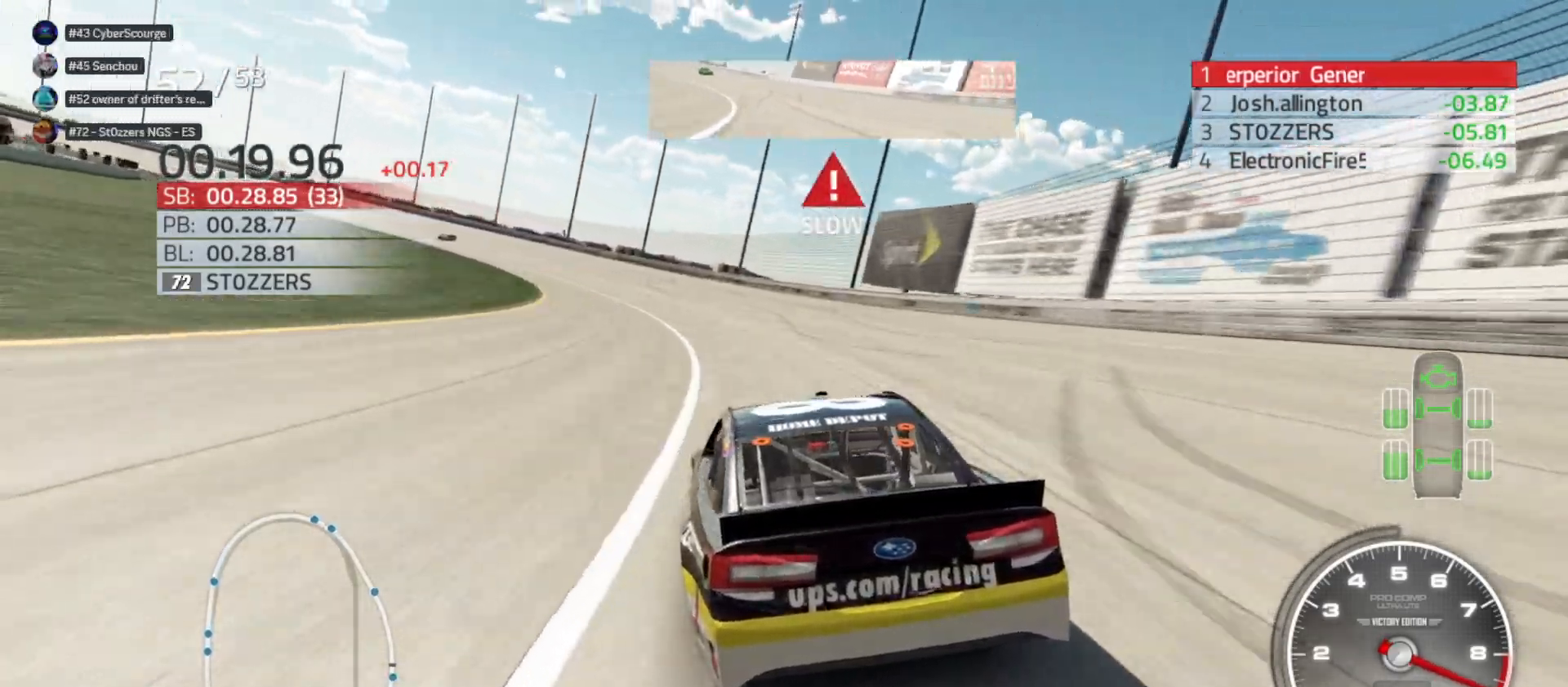
{"buttons": ["R2"], "left_stick": "left", "right_stick": "center", "events": []}
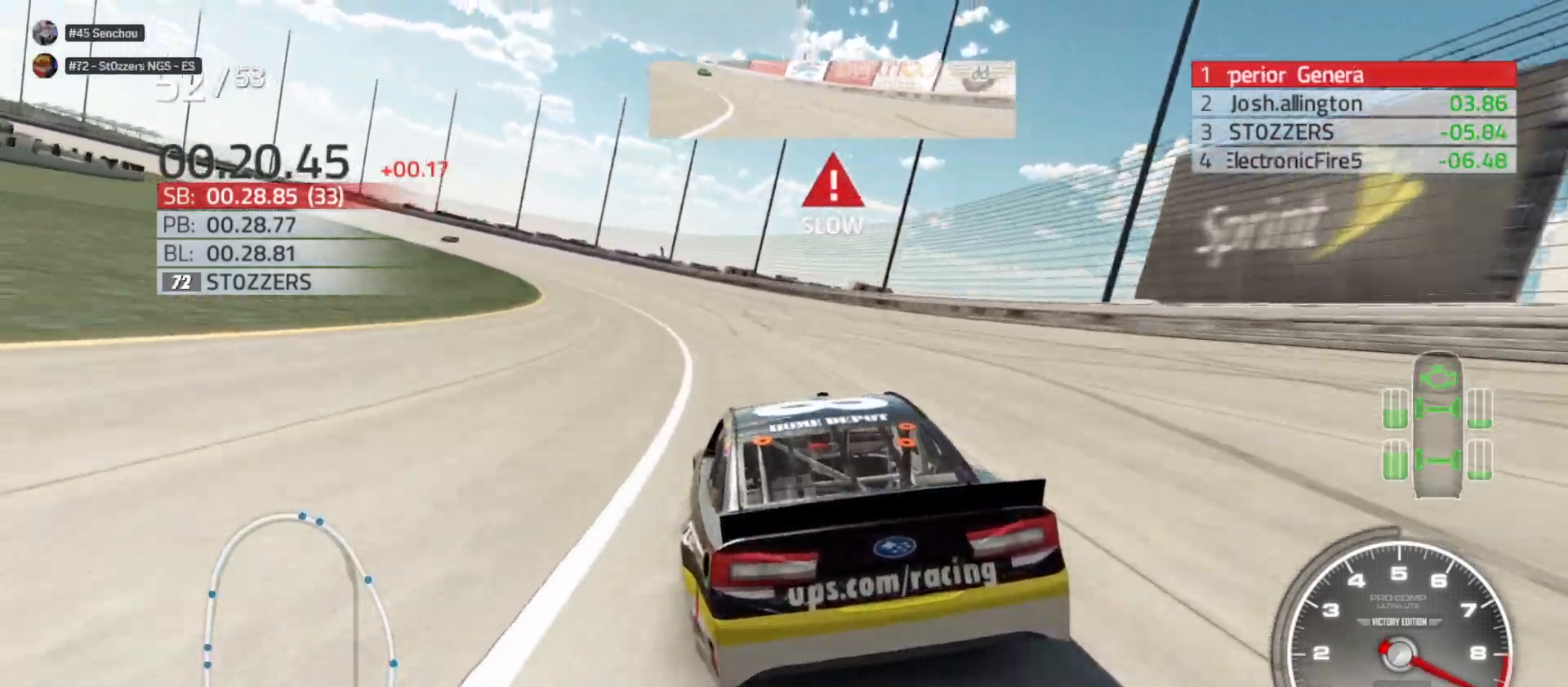
{"buttons": ["R2"], "left_stick": "left", "right_stick": "center", "events": []}
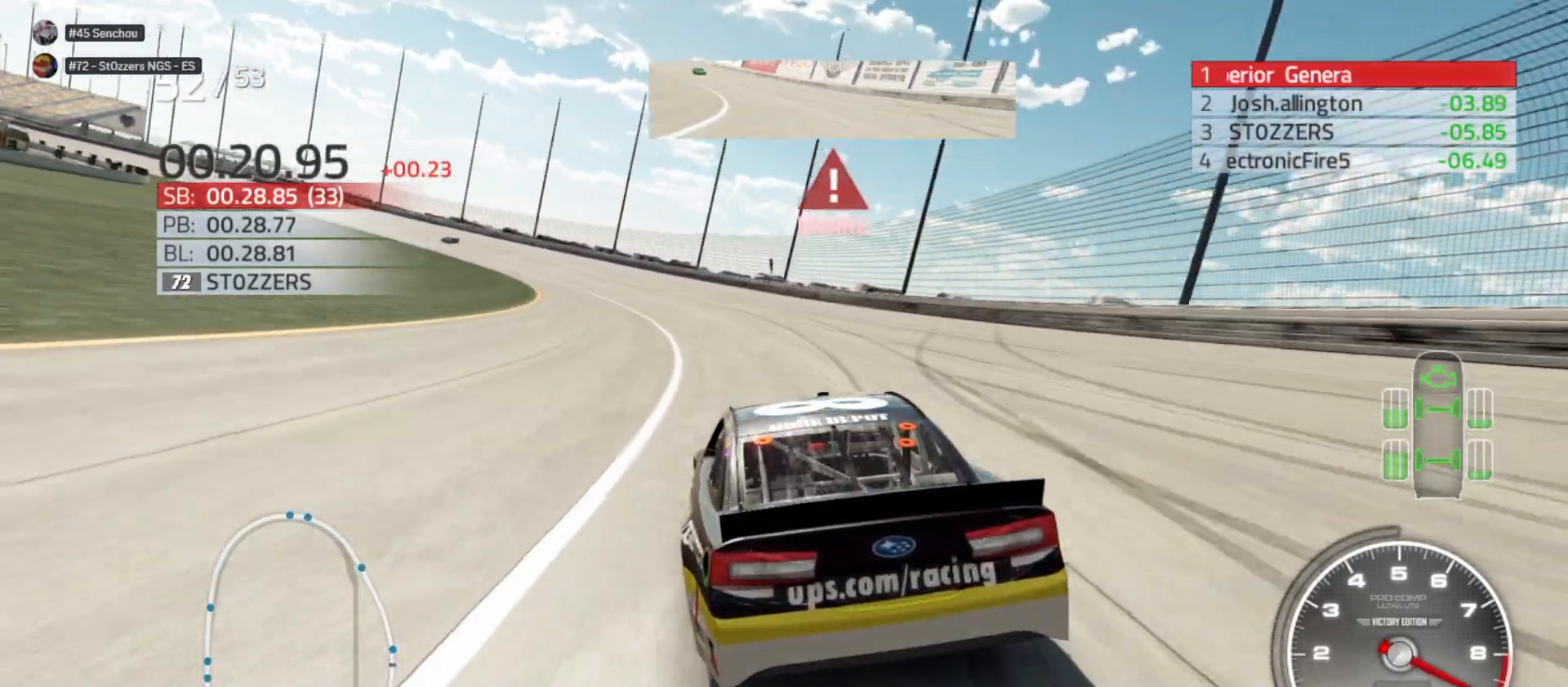
{"buttons": ["R2"], "left_stick": "left", "right_stick": "center", "events": [[33, "R2", "up"], [333, "R2", "down"]]}
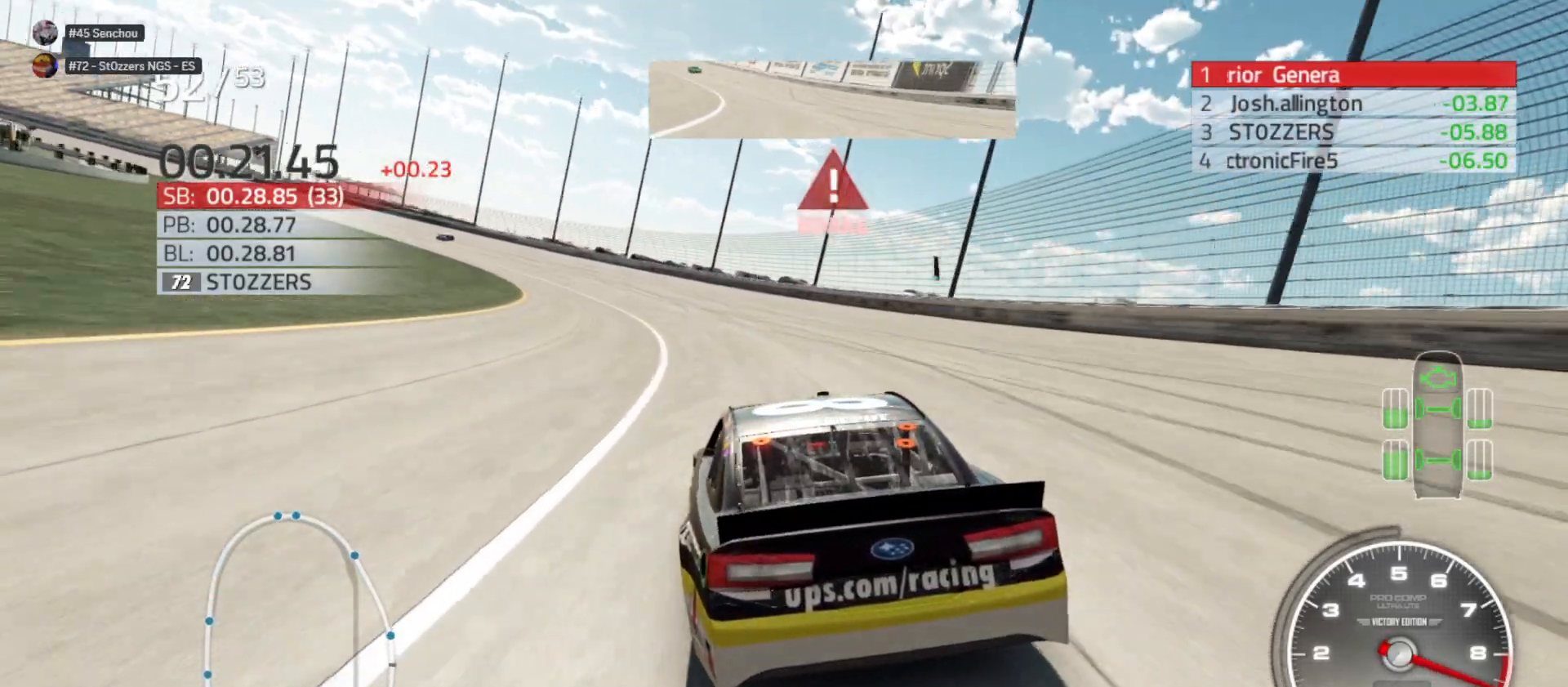
{"buttons": ["R2"], "left_stick": "left", "right_stick": "center", "events": []}
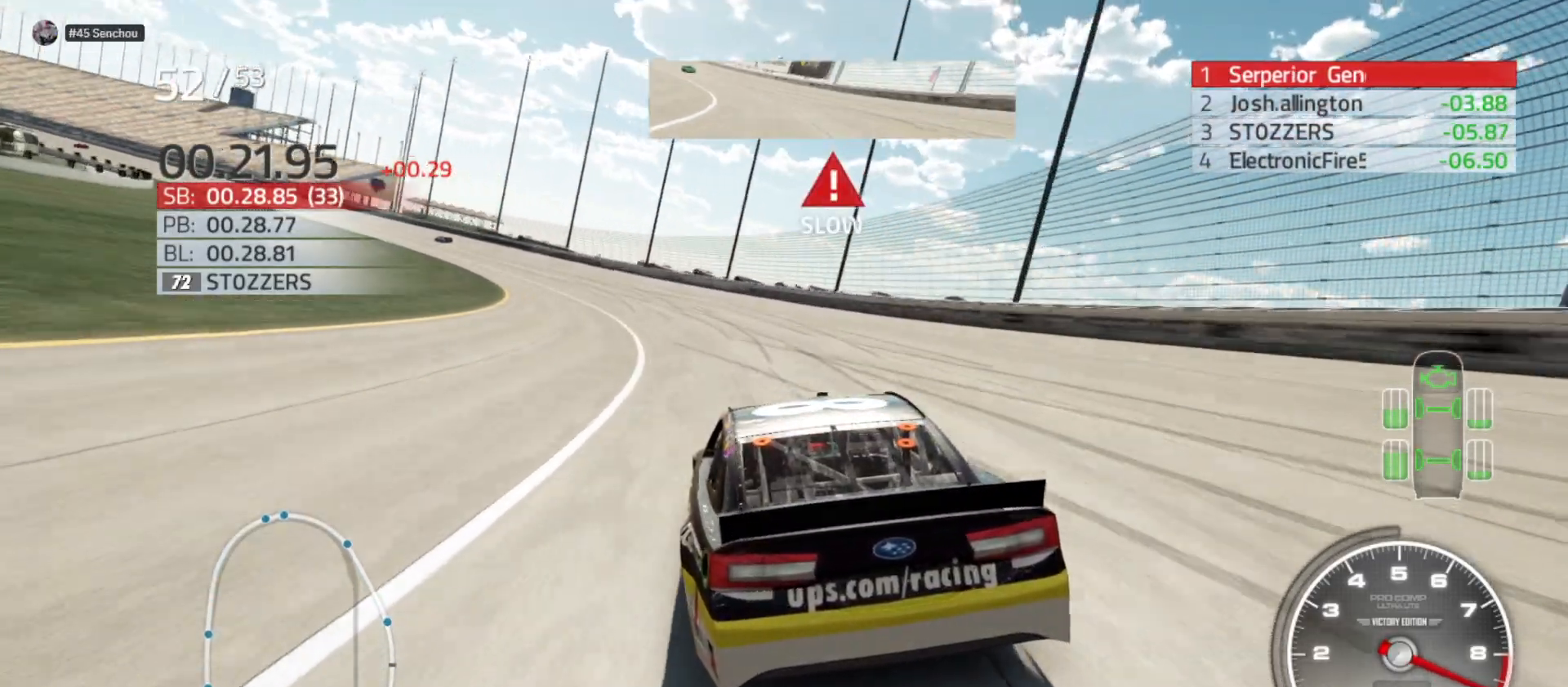
{"buttons": ["R2"], "left_stick": "left", "right_stick": "center", "events": []}
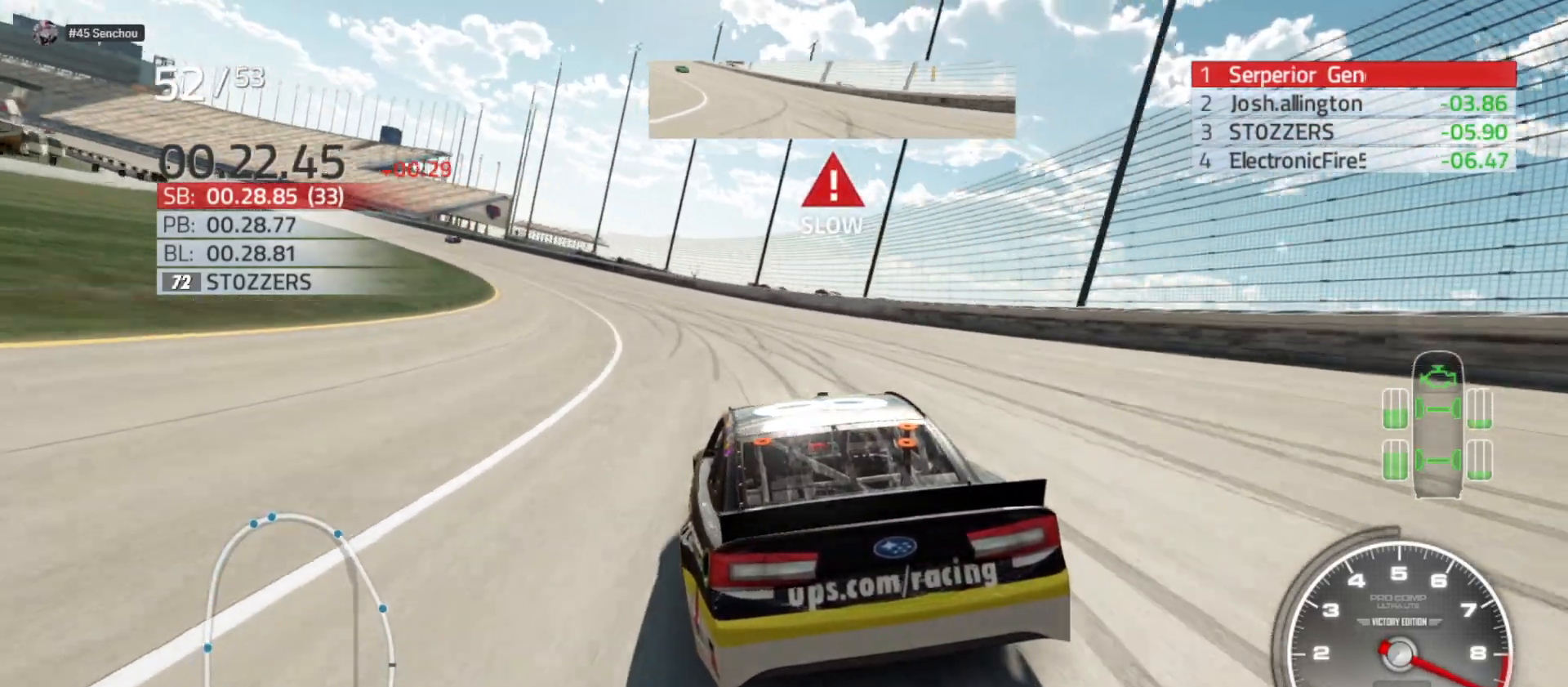
{"buttons": ["R2"], "left_stick": "left", "right_stick": "center", "events": []}
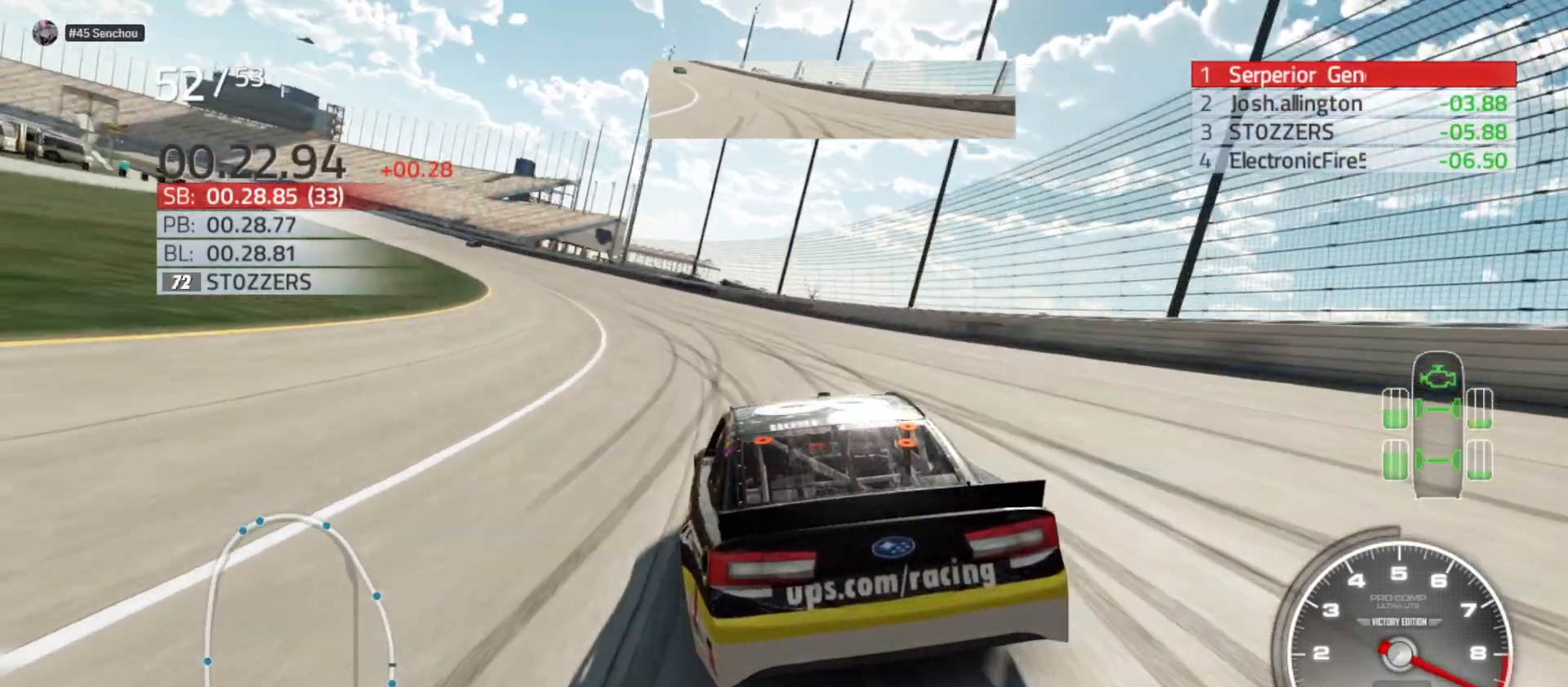
{"buttons": ["R2"], "left_stick": "left", "right_stick": "center", "events": []}
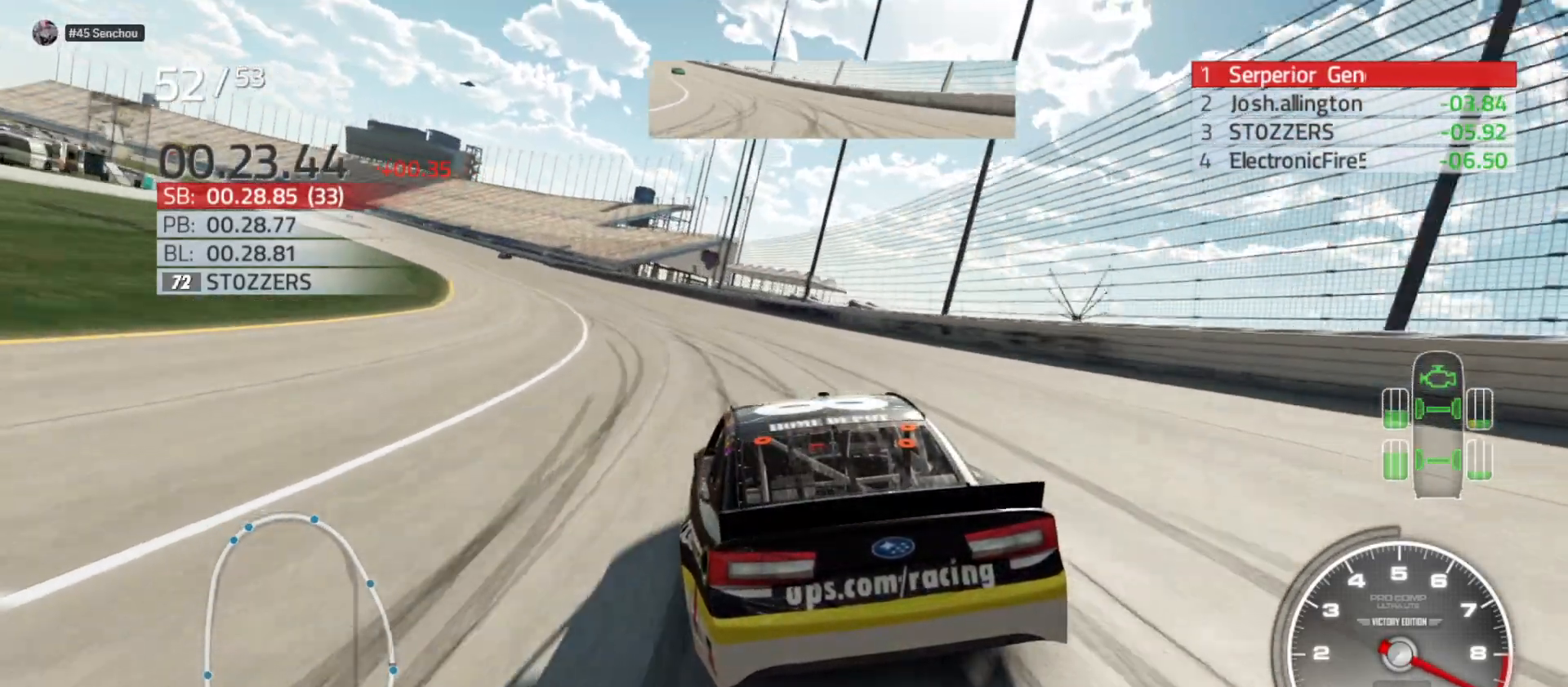
{"buttons": ["R2"], "left_stick": "left", "right_stick": "center", "events": []}
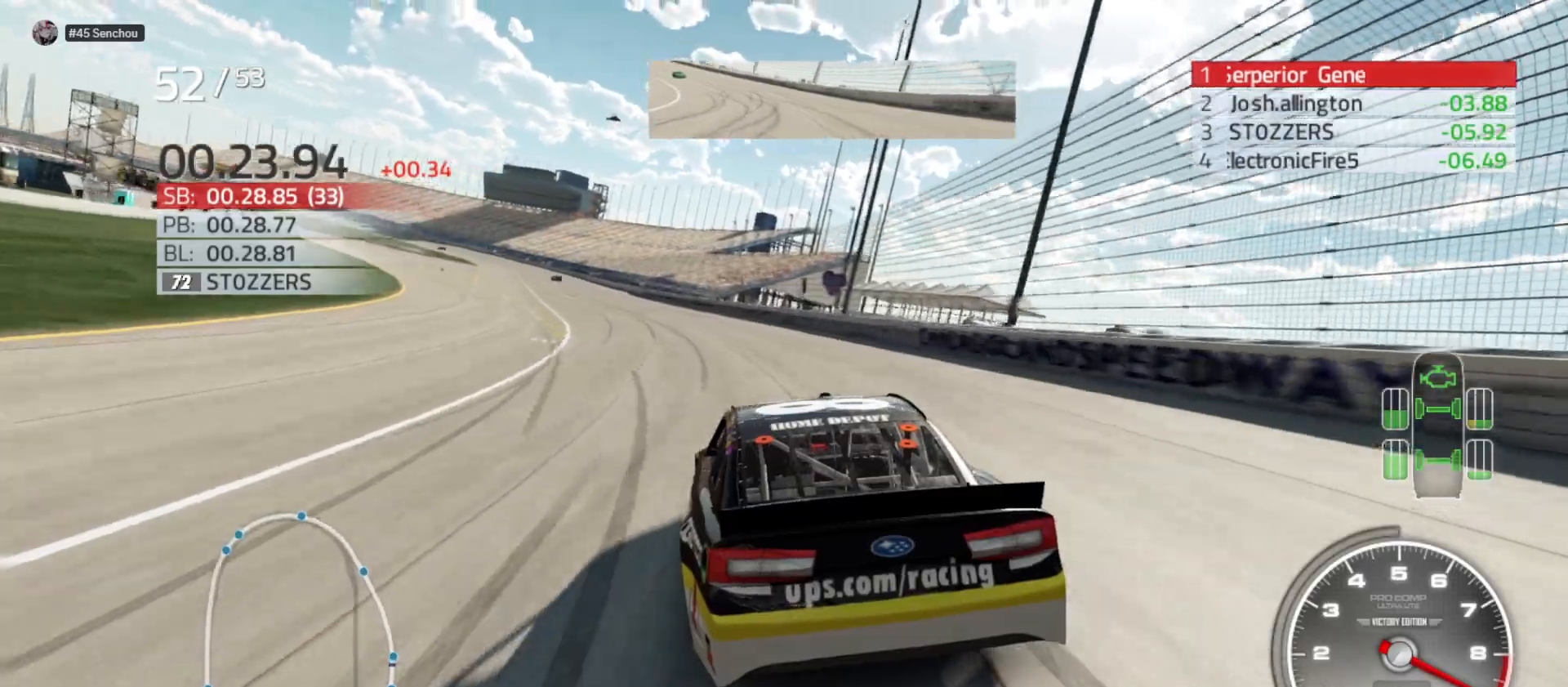
{"buttons": ["R2"], "left_stick": "left", "right_stick": "center", "events": []}
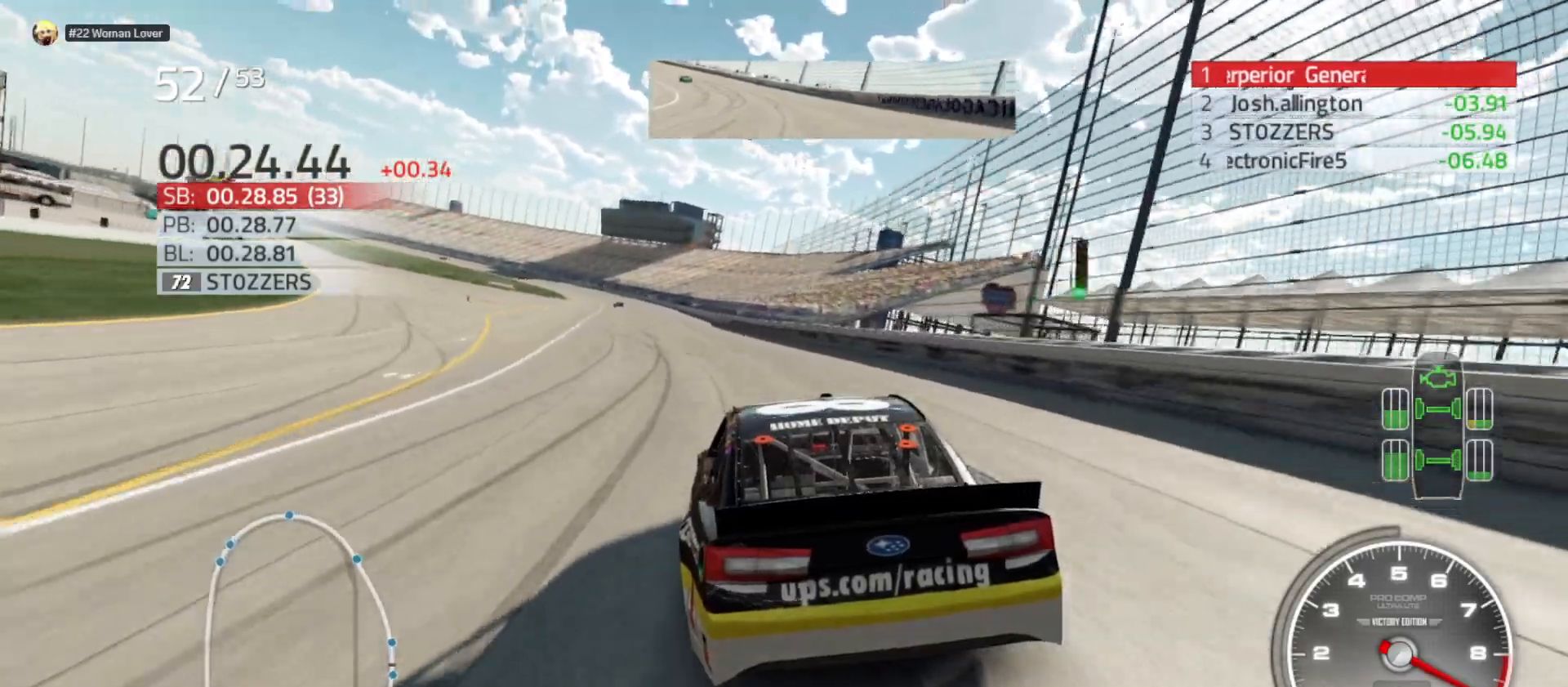
{"buttons": ["R2"], "left_stick": "left", "right_stick": "center", "events": []}
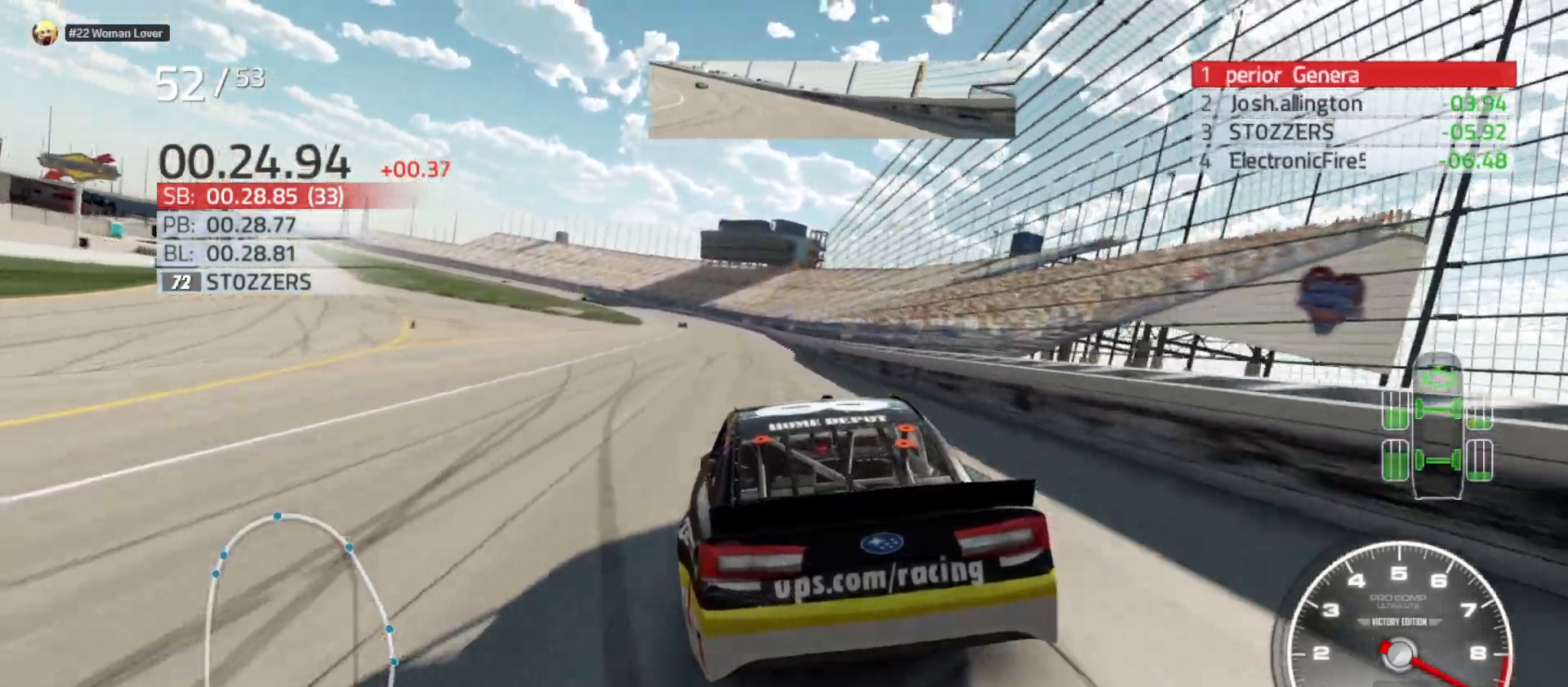
{"buttons": ["R2"], "left_stick": "center", "right_stick": "center", "events": [[467, "left_stick", "center"]]}
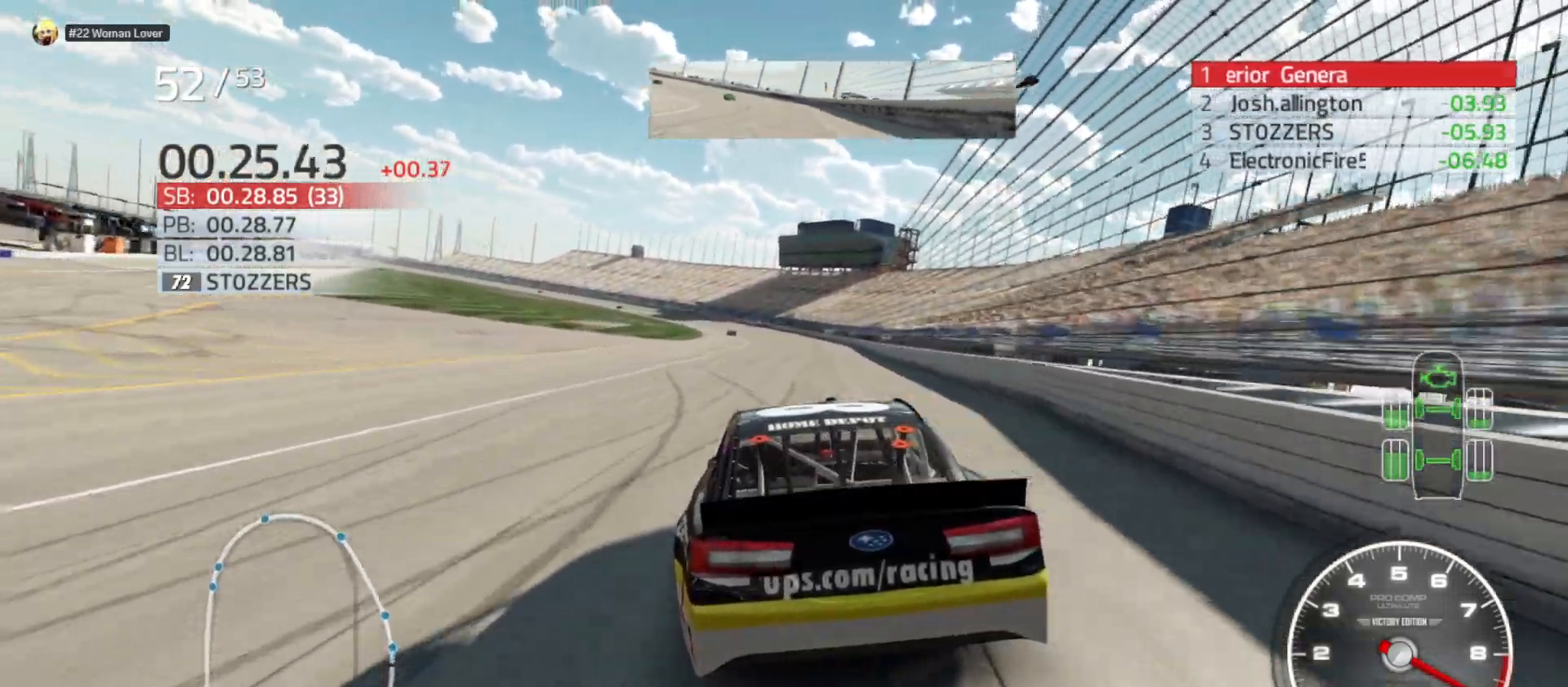
{"buttons": ["R2"], "left_stick": "left", "right_stick": "center", "events": [[117, "left_stick", "left"], [250, "left_stick", "center"], [467, "left_stick", "left"]]}
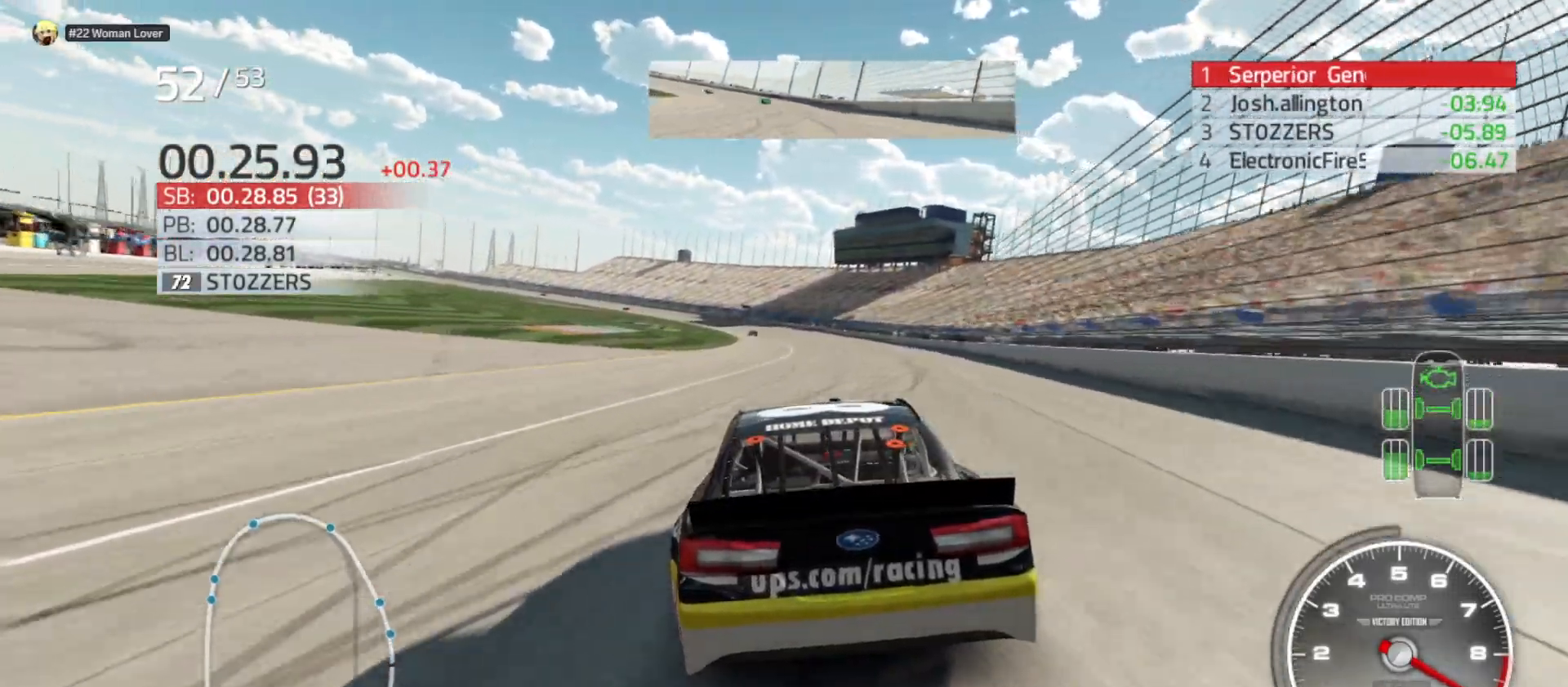
{"buttons": ["R2"], "left_stick": "center", "right_stick": "center", "events": [[83, "left_stick", "center"]]}
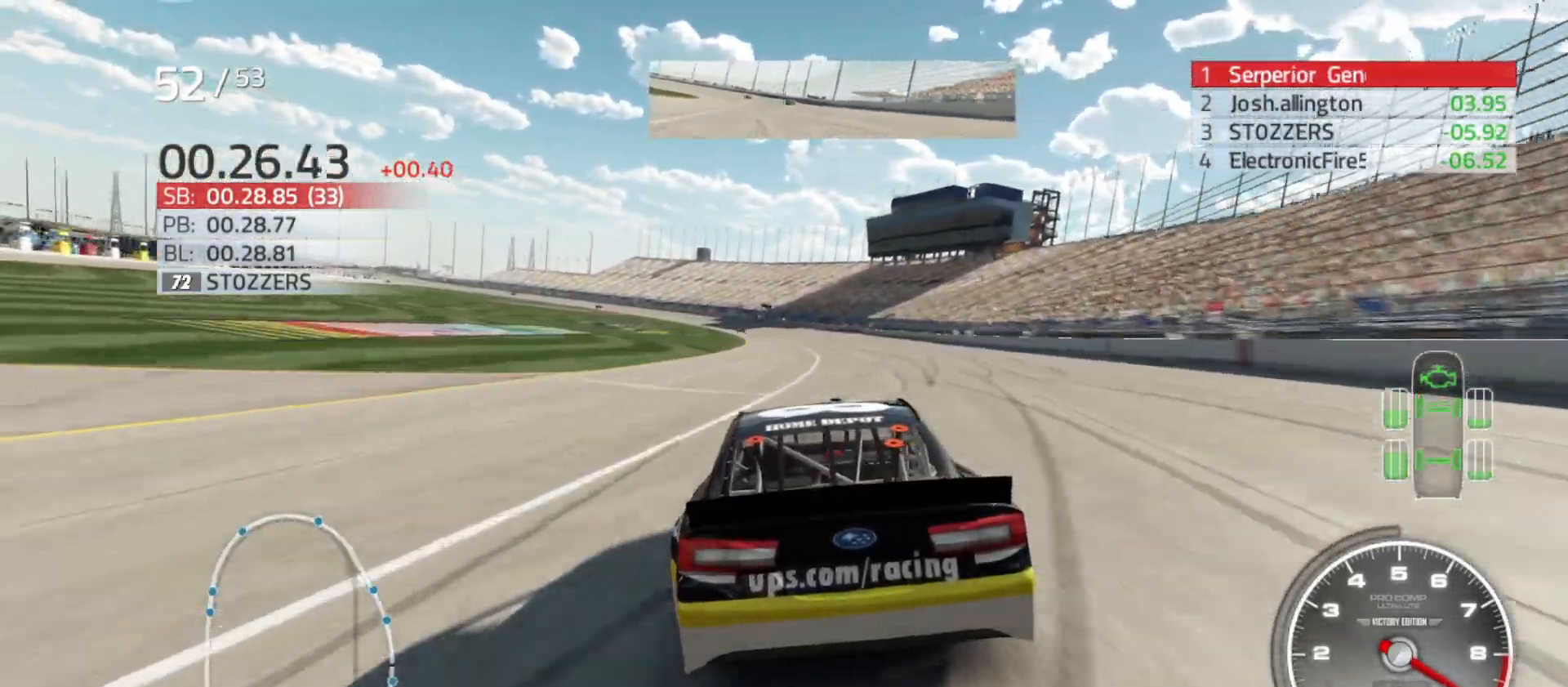
{"buttons": ["R2"], "left_stick": "left", "right_stick": "center", "events": [[33, "left_stick", "left"], [150, "left_stick", "center"], [333, "left_stick", "left"]]}
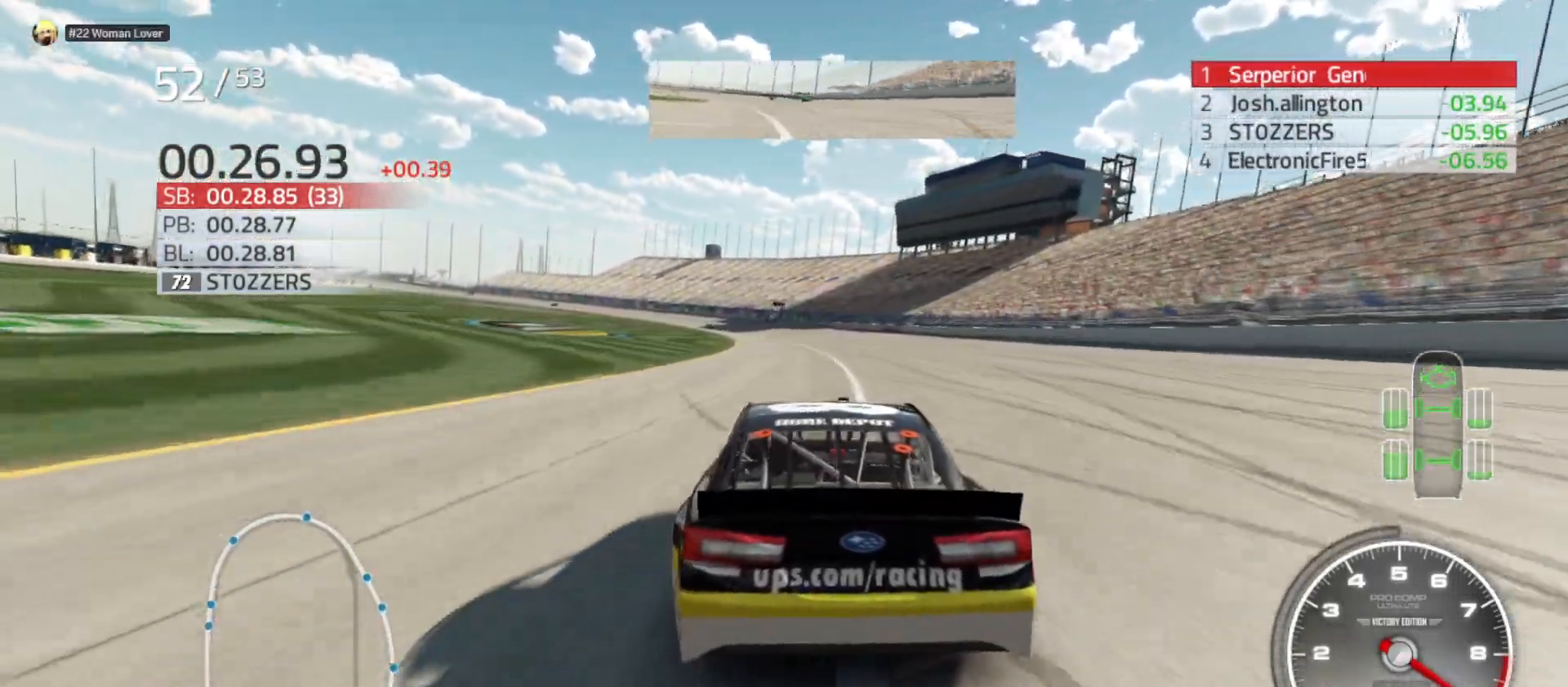
{"buttons": ["R2"], "left_stick": "left", "right_stick": "center", "events": []}
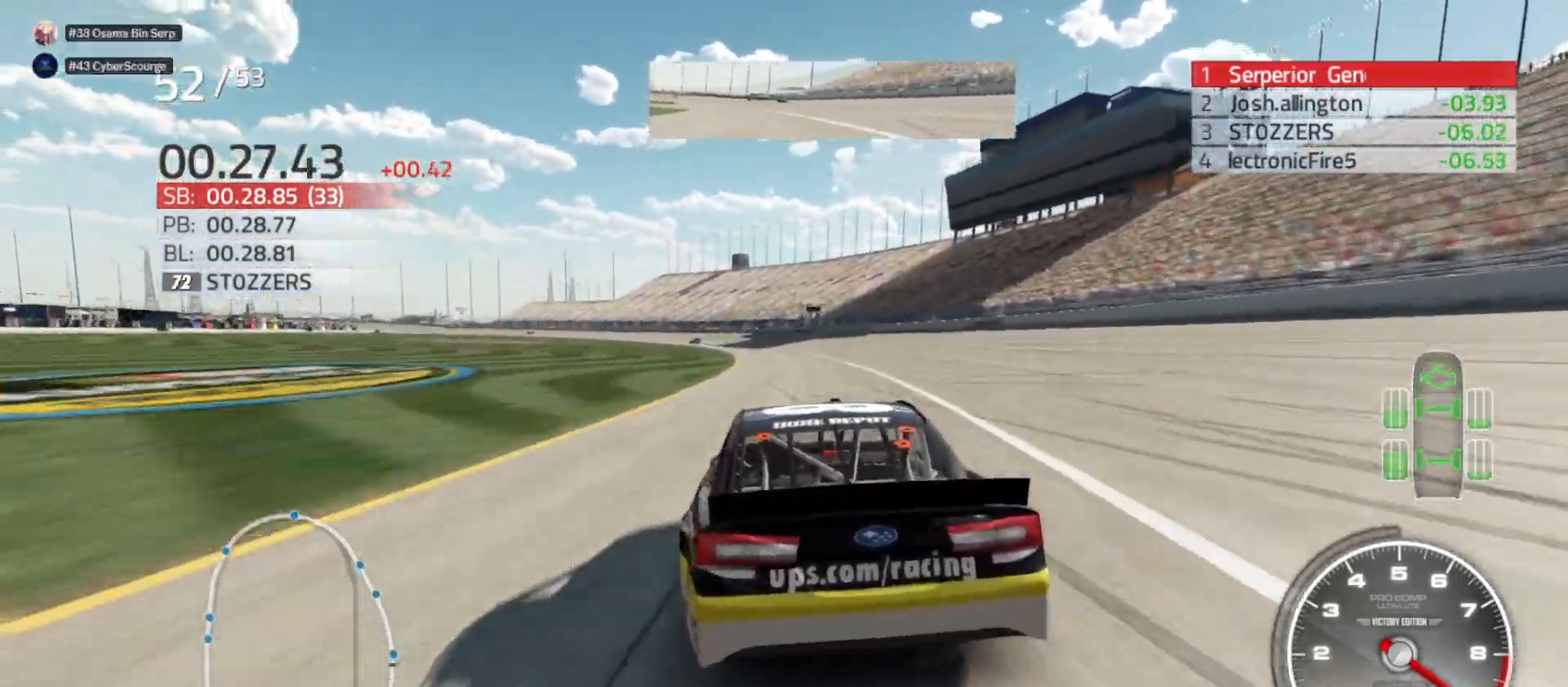
{"buttons": ["R2"], "left_stick": "center", "right_stick": "center", "events": [[250, "left_stick", "center"]]}
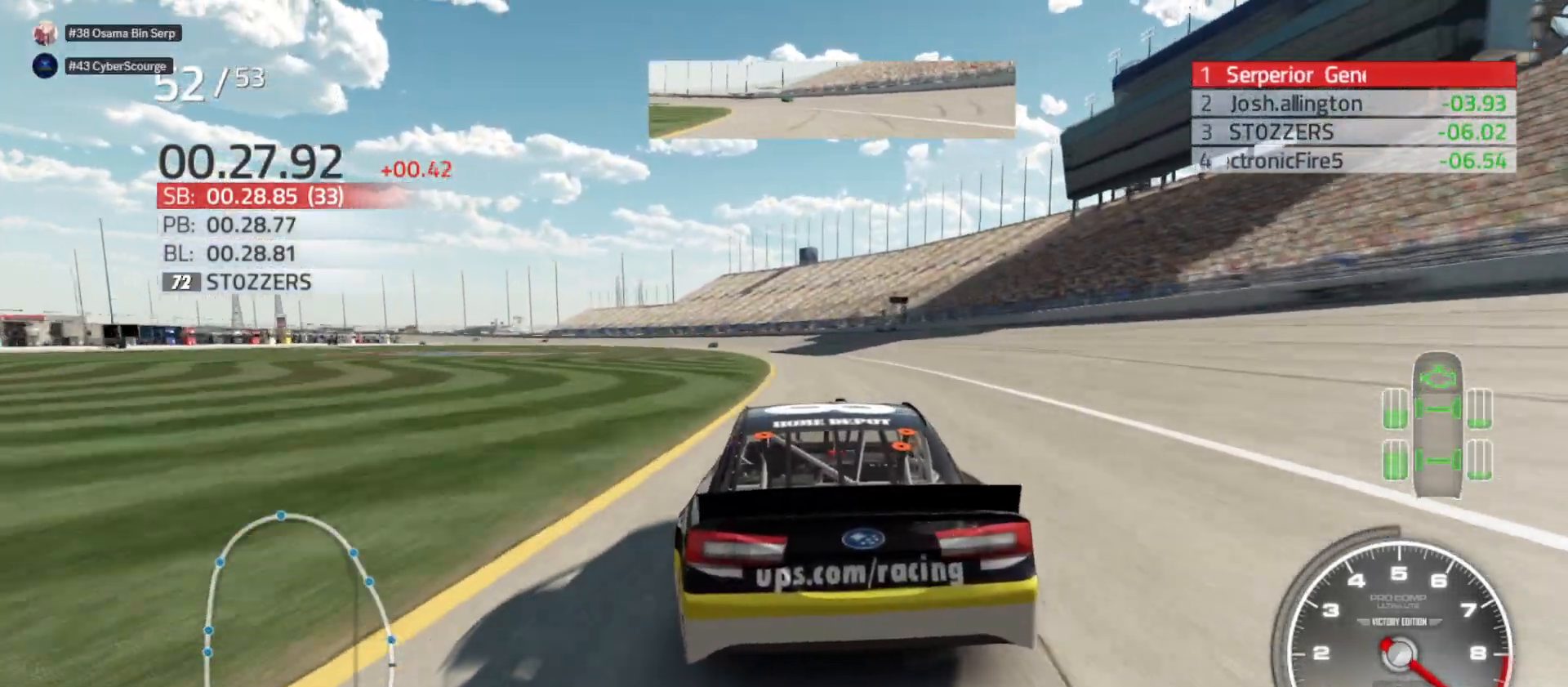
{"buttons": ["R2"], "left_stick": "left", "right_stick": "center", "events": [[83, "left_stick", "left"]]}
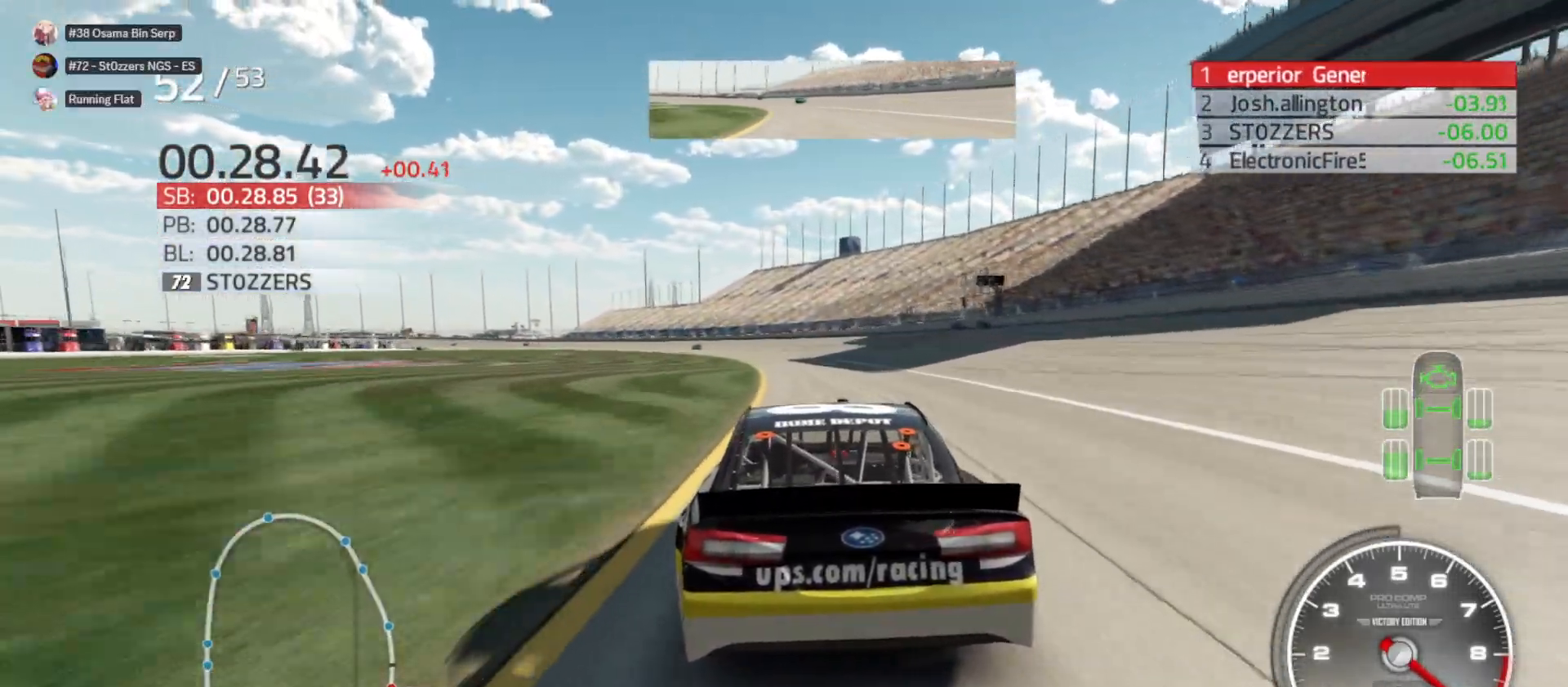
{"buttons": ["R2"], "left_stick": "left", "right_stick": "center", "events": []}
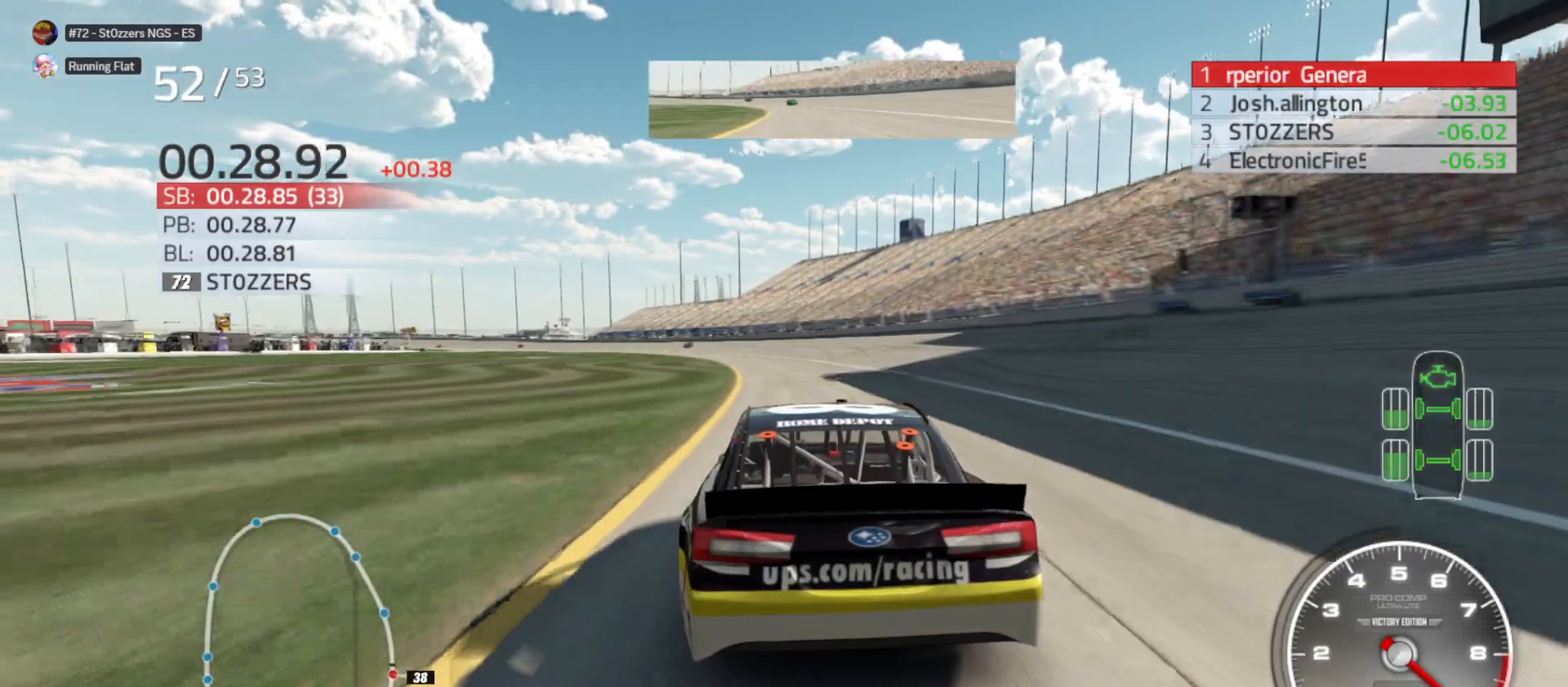
{"buttons": ["R2"], "left_stick": "left", "right_stick": "center", "events": []}
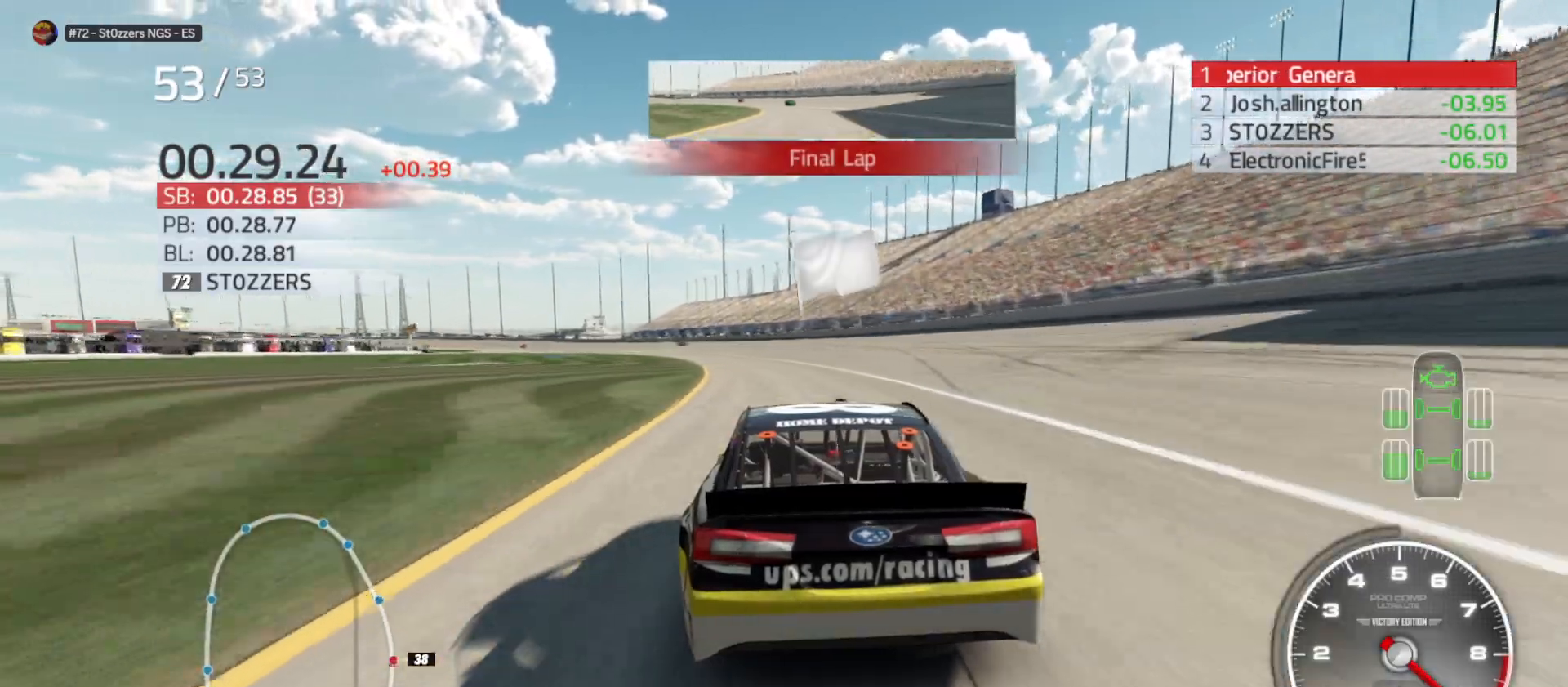
{"buttons": ["R2"], "left_stick": "left", "right_stick": "center", "events": []}